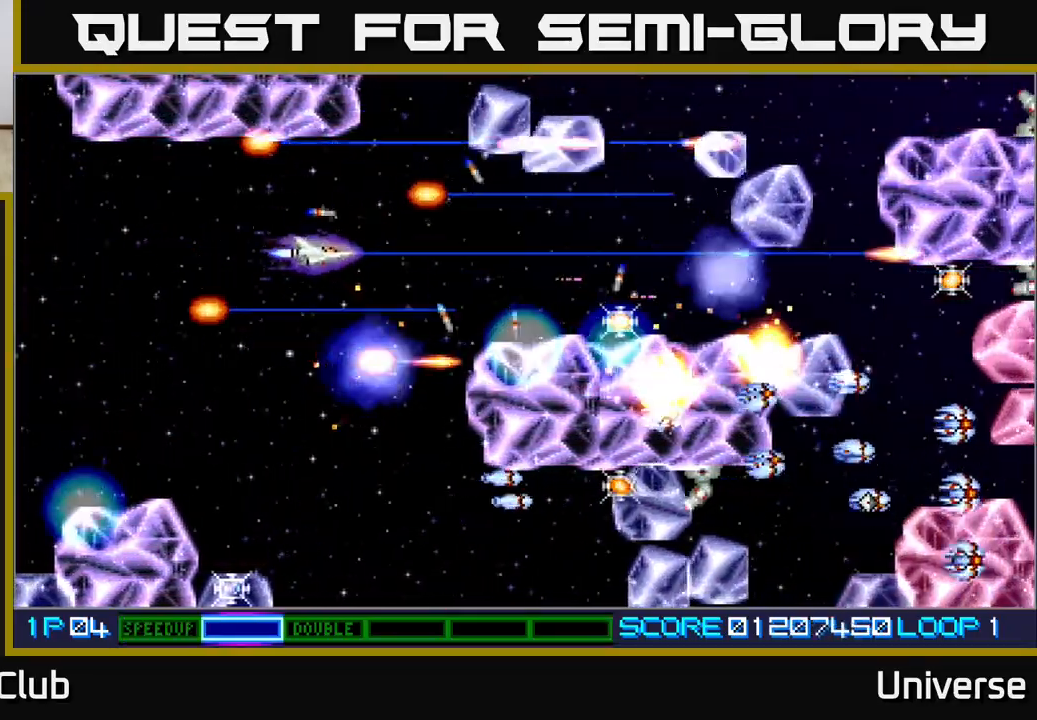
Gameplay with a controller (Xbox layout); each line is a JSON object with the inputs held at the frame after it (dt_ms = milliseconds from this image to that frame). "events" lists button and stick changes between this image and that frame as [ms after this image, input, new state], when the widget could be followed in between. Not read: R1 right_stick.
{"dt_ms": 500, "buttons": ["A", "DPAD_DOWN"], "left_stick": "center", "events": [[100, "DPAD_LEFT", "up"], [133, "DPAD_LEFT", "down"], [150, "DPAD_UP", "up"], [167, "DPAD_DOWN", "down"], [233, "DPAD_LEFT", "up"]]}
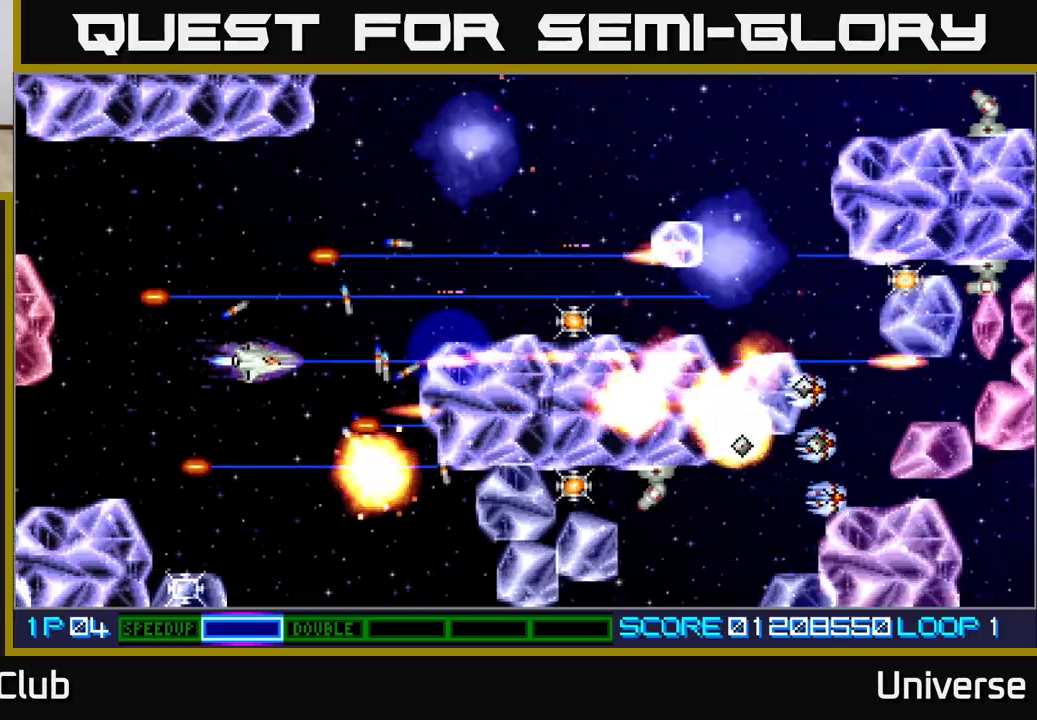
{"dt_ms": 500, "buttons": ["A", "DPAD_DOWN"], "left_stick": "center", "events": [[117, "DPAD_LEFT", "down"], [150, "DPAD_DOWN", "up"], [200, "DPAD_DOWN", "down"], [250, "DPAD_LEFT", "up"], [283, "DPAD_RIGHT", "down"], [433, "DPAD_RIGHT", "up"], [467, "DPAD_RIGHT", "down"], [500, "DPAD_RIGHT", "up"]]}
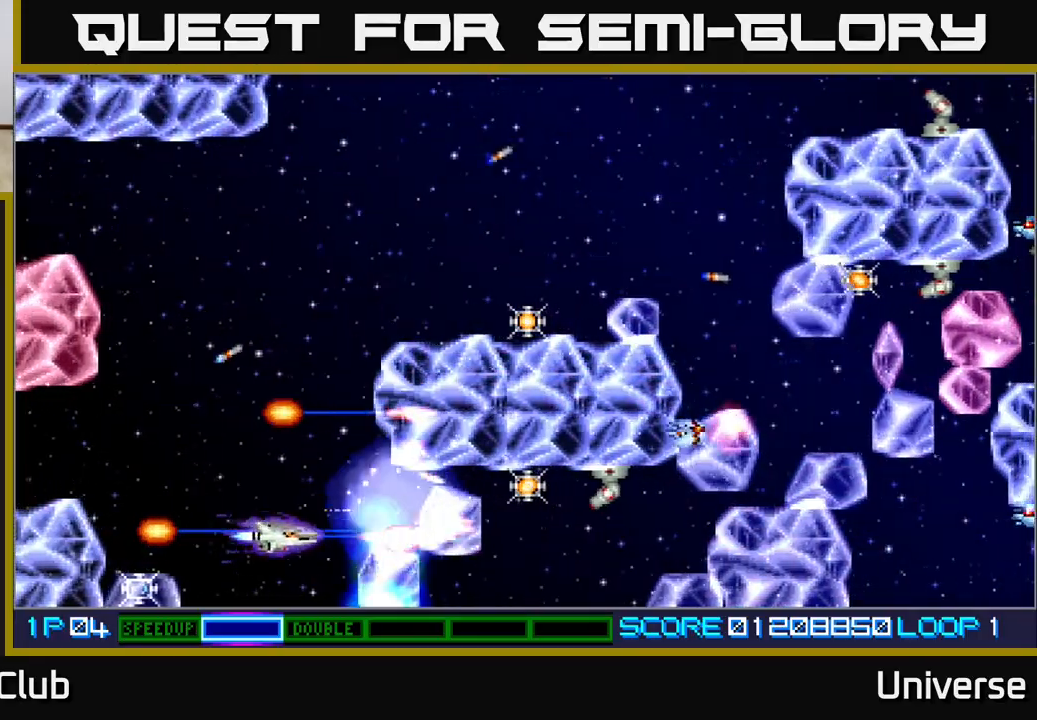
{"dt_ms": 500, "buttons": ["A", "DPAD_UP"], "left_stick": "center"}
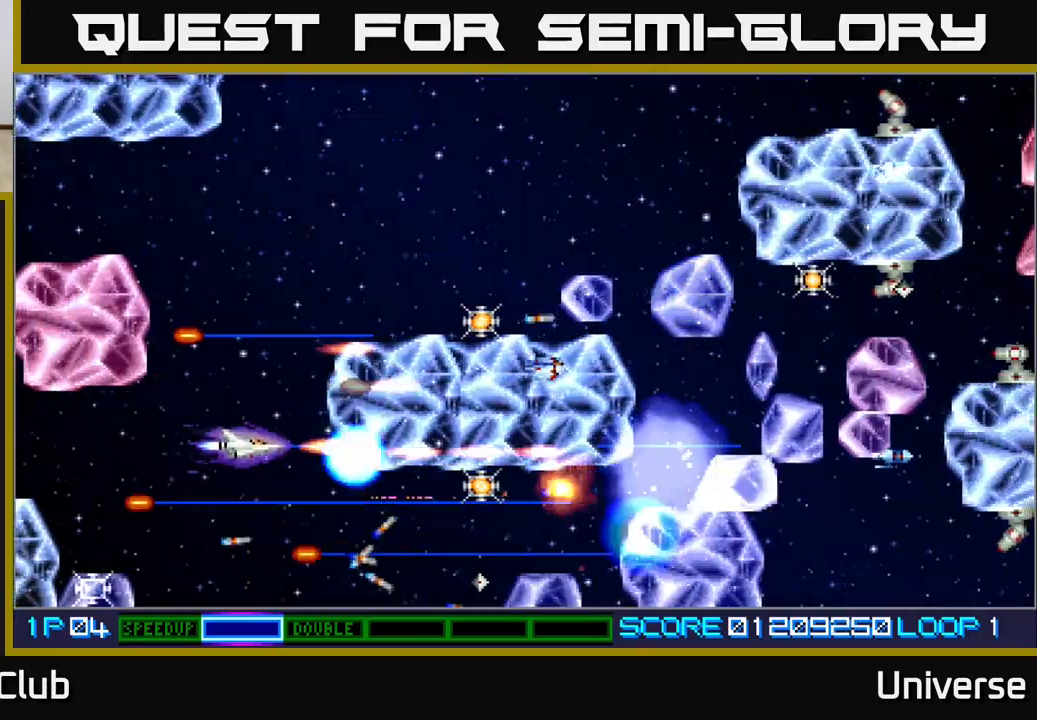
{"dt_ms": 500, "buttons": ["A", "DPAD_UP", "DPAD_RIGHT"], "left_stick": "center", "events": [[200, "DPAD_RIGHT", "down"], [350, "DPAD_RIGHT", "up"], [483, "DPAD_RIGHT", "down"]]}
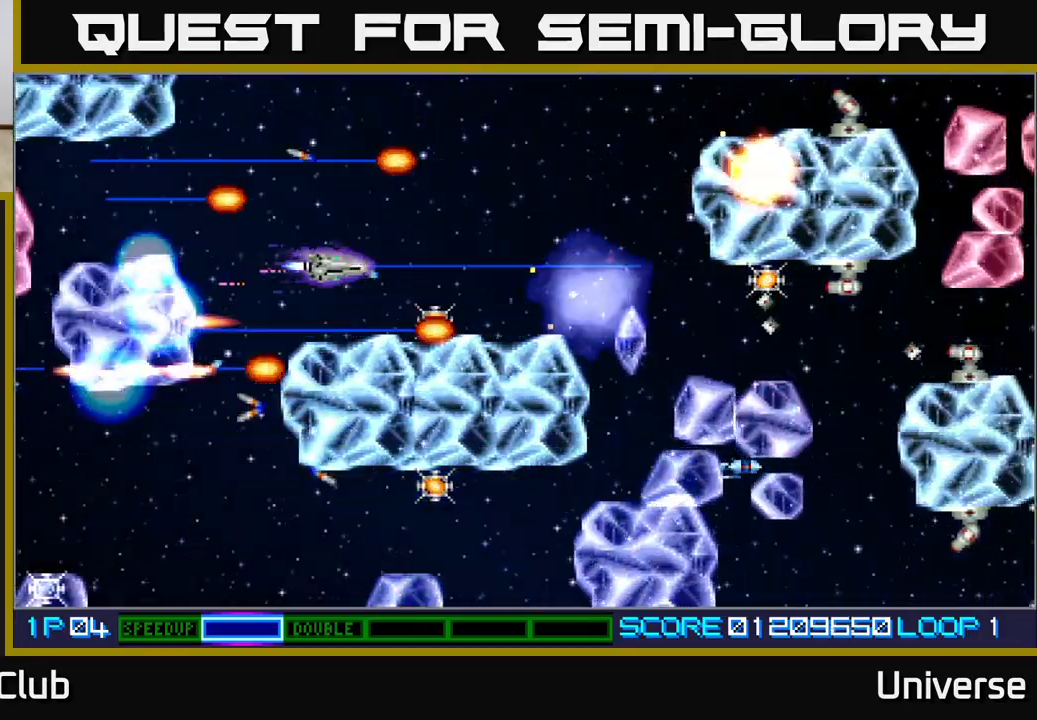
{"dt_ms": 500, "buttons": ["A"], "left_stick": "center", "events": [[17, "DPAD_UP", "up"], [50, "DPAD_DOWN", "down"], [117, "DPAD_DOWN", "up"], [150, "DPAD_RIGHT", "up"], [350, "DPAD_DOWN", "down"], [400, "DPAD_DOWN", "up"]]}
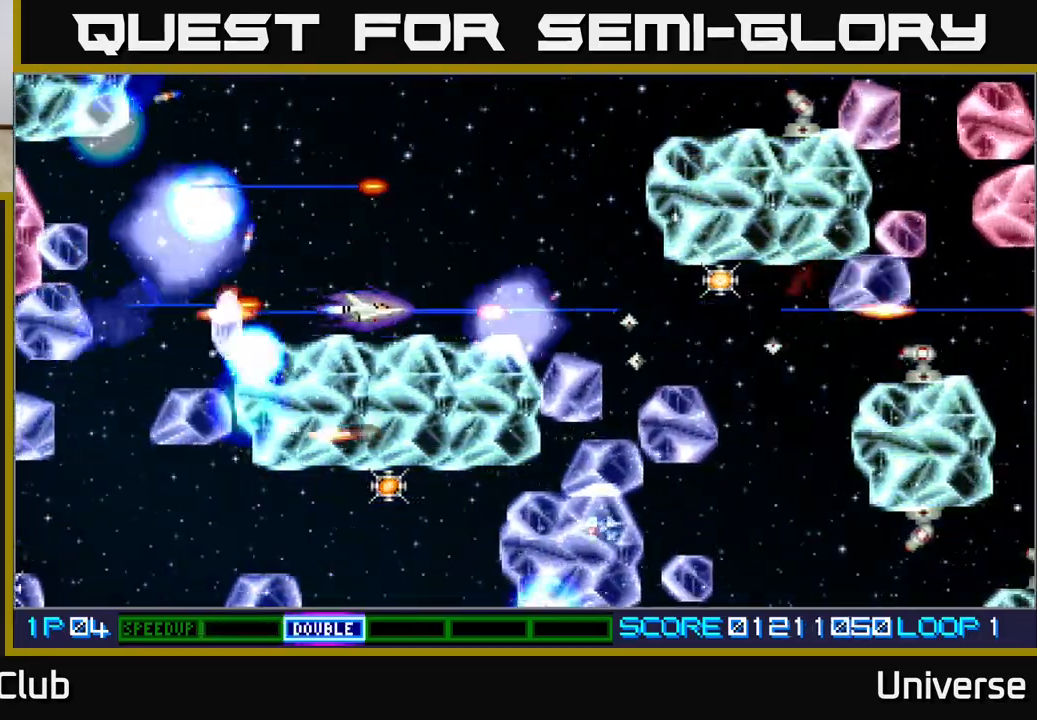
{"dt_ms": 500, "buttons": ["A", "DPAD_RIGHT"], "left_stick": "center", "events": [[167, "DPAD_UP", "down"], [283, "DPAD_RIGHT", "down"], [367, "DPAD_RIGHT", "up"], [433, "DPAD_RIGHT", "down"], [483, "DPAD_UP", "up"]]}
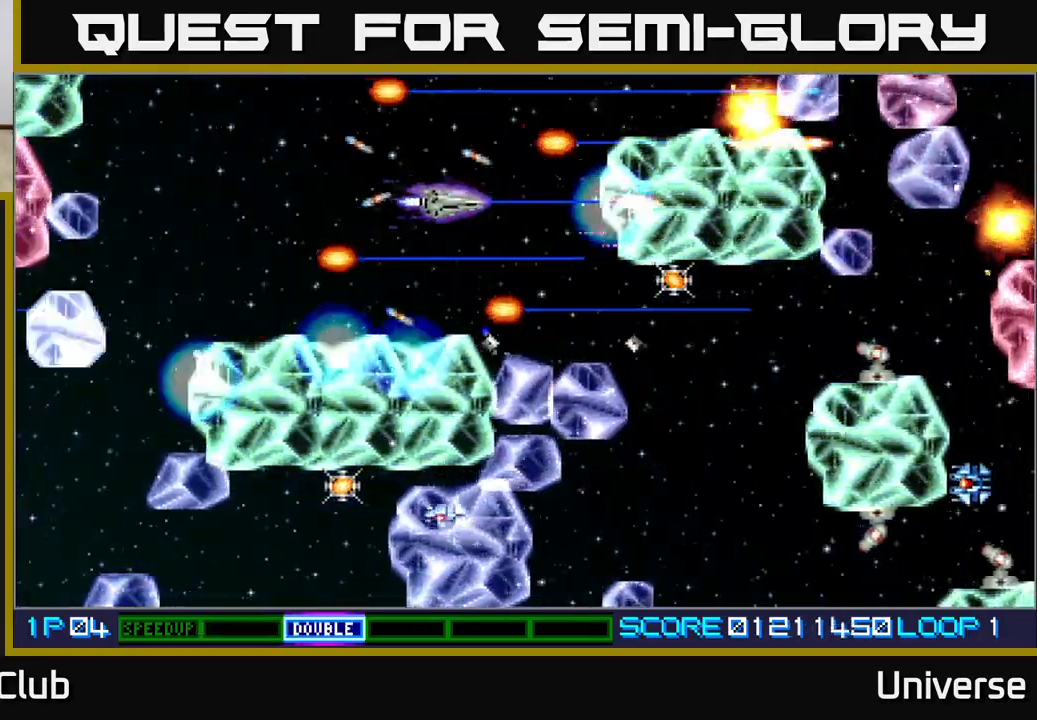
{"dt_ms": 500, "buttons": ["A", "DPAD_DOWN"], "left_stick": "center", "events": [[17, "DPAD_DOWN", "down"], [183, "DPAD_DOWN", "up"], [217, "DPAD_RIGHT", "up"], [217, "DPAD_UP", "down"], [300, "DPAD_LEFT", "down"], [300, "DPAD_UP", "up"], [317, "DPAD_LEFT", "up"], [417, "DPAD_DOWN", "down"]]}
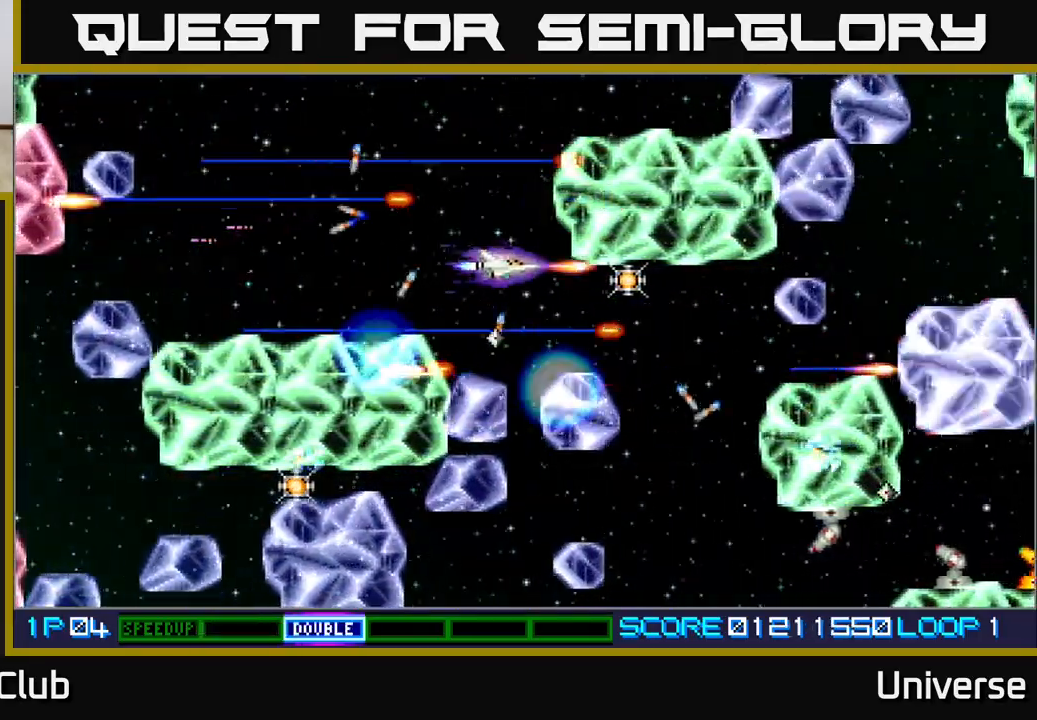
{"dt_ms": 500, "buttons": ["A", "DPAD_DOWN"], "left_stick": "center", "events": [[50, "DPAD_RIGHT", "down"], [133, "DPAD_DOWN", "up"], [333, "DPAD_DOWN", "down"], [367, "DPAD_LEFT", "down"], [367, "DPAD_RIGHT", "up"], [467, "DPAD_LEFT", "up"]]}
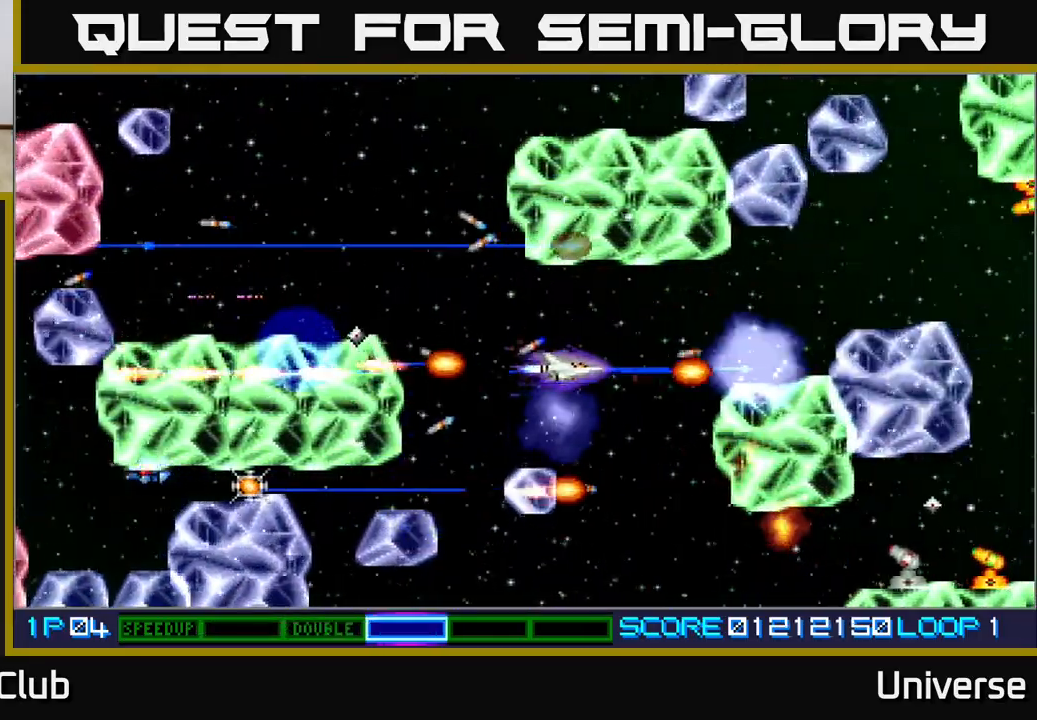
{"dt_ms": 500, "buttons": ["A", "DPAD_DOWN"], "left_stick": "center", "events": [[17, "DPAD_DOWN", "up"], [17, "DPAD_LEFT", "down"], [100, "DPAD_DOWN", "down"], [133, "DPAD_LEFT", "up"], [133, "DPAD_RIGHT", "down"], [300, "DPAD_RIGHT", "up"], [383, "DPAD_LEFT", "down"], [433, "DPAD_LEFT", "up"]]}
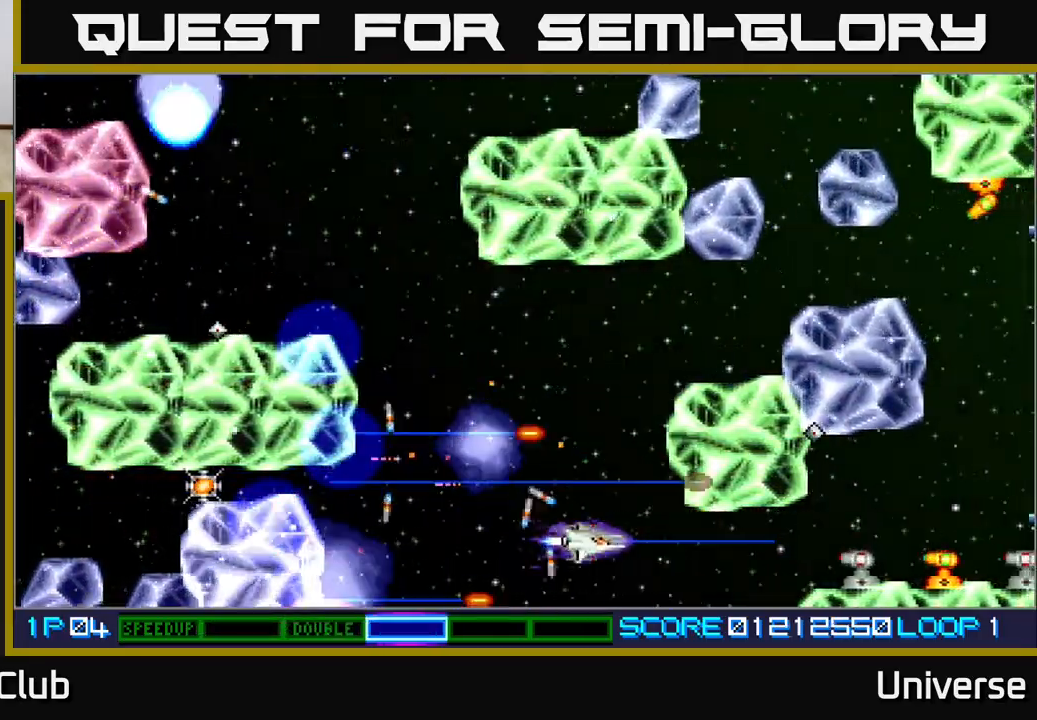
{"dt_ms": 1000, "buttons": ["A", "DPAD_LEFT"], "left_stick": "center"}
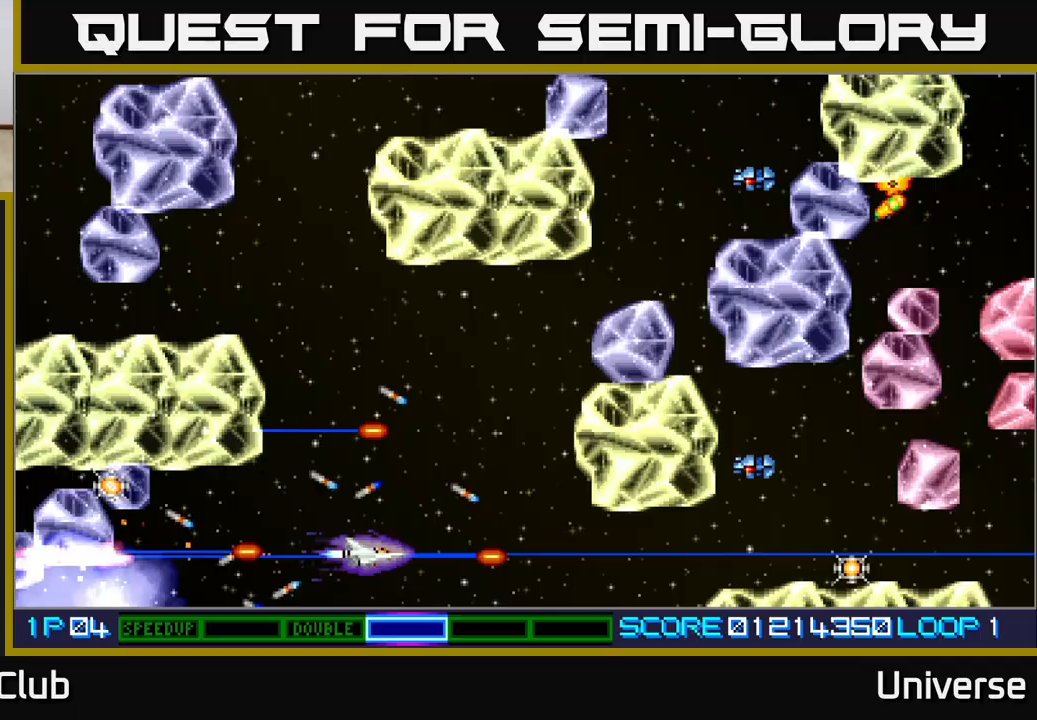
{"dt_ms": 500, "buttons": ["A", "DPAD_LEFT"], "left_stick": "center", "events": [[117, "DPAD_UP", "down"], [233, "DPAD_UP", "up"]]}
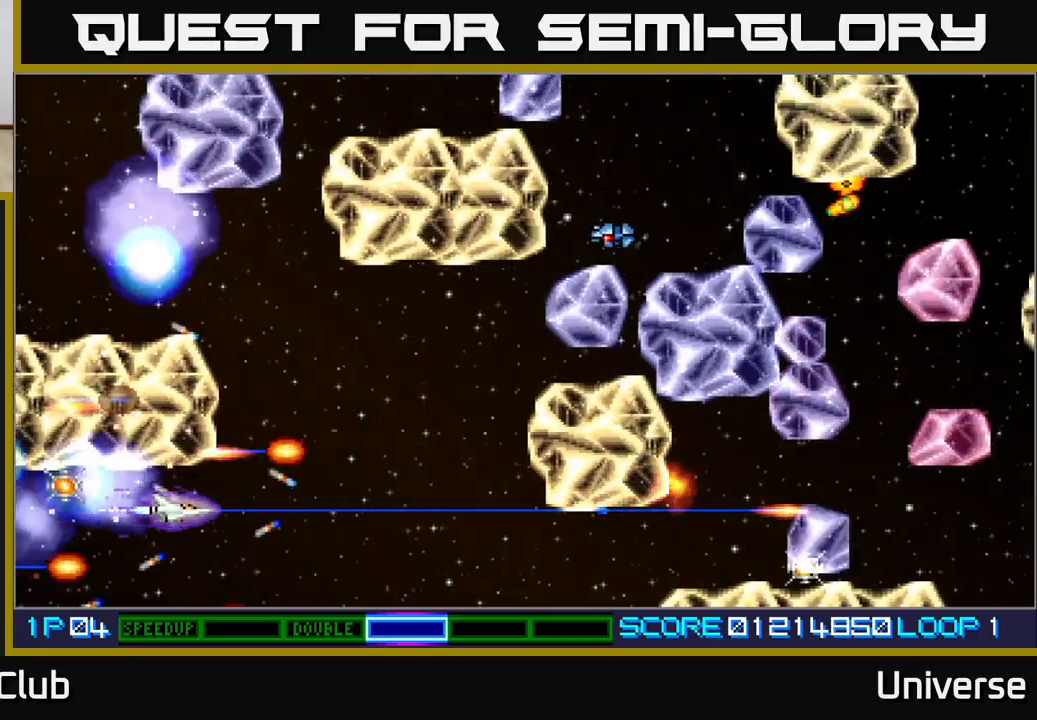
{"dt_ms": 500, "buttons": ["A", "DPAD_RIGHT"], "left_stick": "center", "events": [[367, "DPAD_DOWN", "down"], [367, "DPAD_LEFT", "up"], [367, "DPAD_RIGHT", "down"], [400, "DPAD_DOWN", "up"]]}
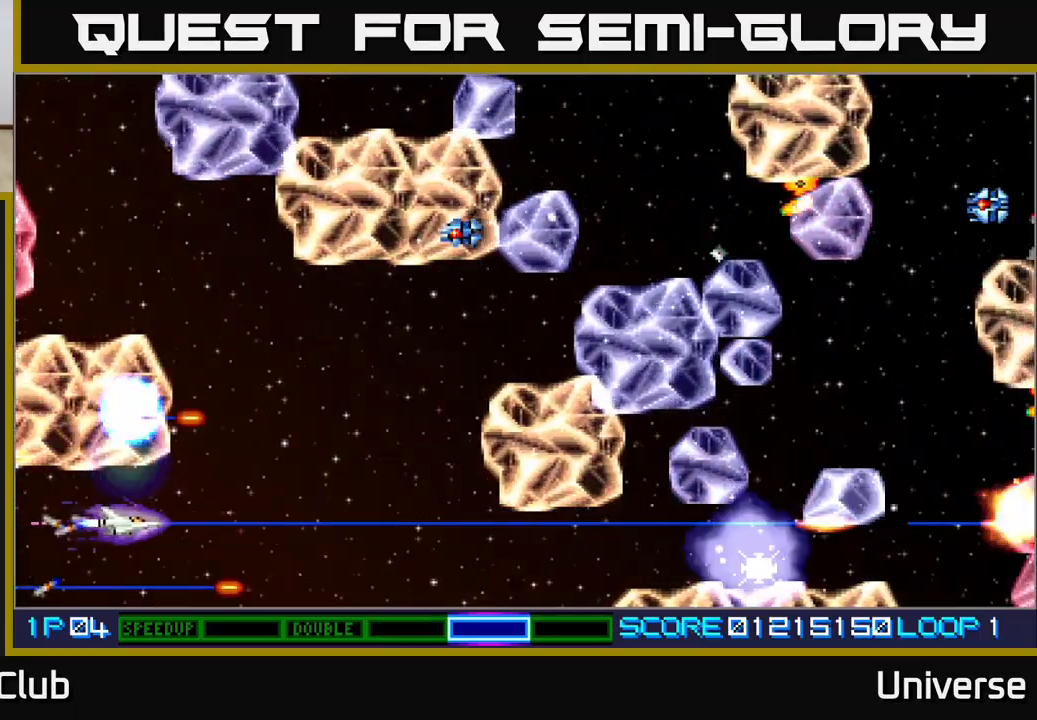
{"dt_ms": 500, "buttons": ["A", "DPAD_UP"], "left_stick": "center", "events": [[133, "DPAD_UP", "down"], [450, "DPAD_RIGHT", "up"]]}
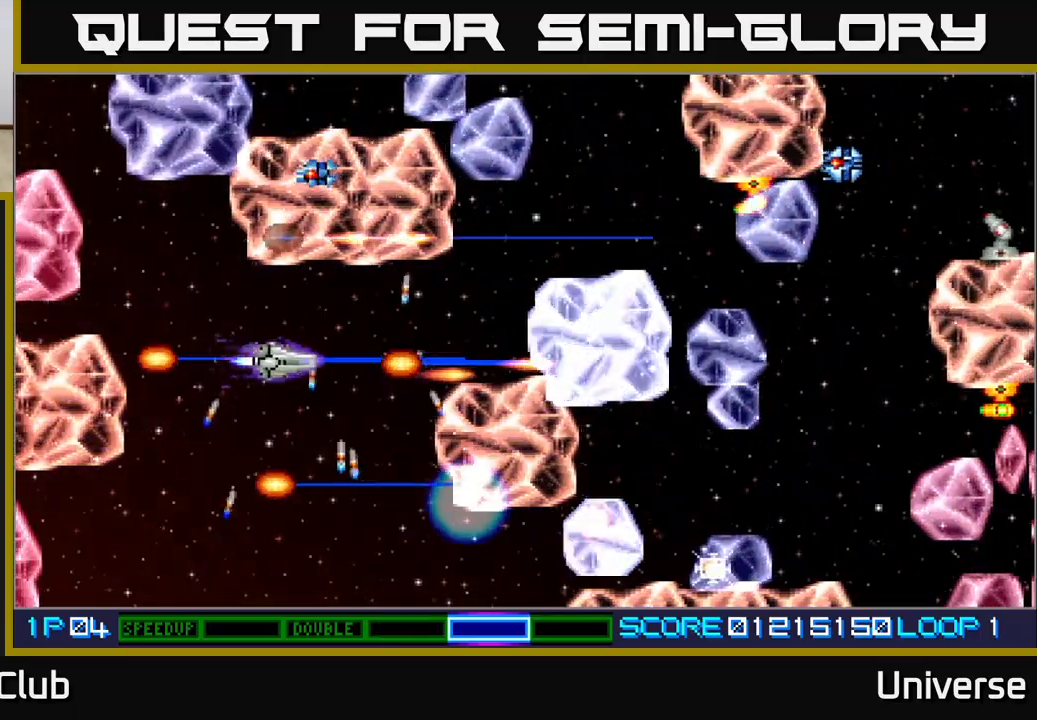
{"dt_ms": 500, "buttons": ["A"], "left_stick": "center", "events": [[83, "DPAD_RIGHT", "down"], [150, "DPAD_UP", "up"], [200, "DPAD_RIGHT", "up"]]}
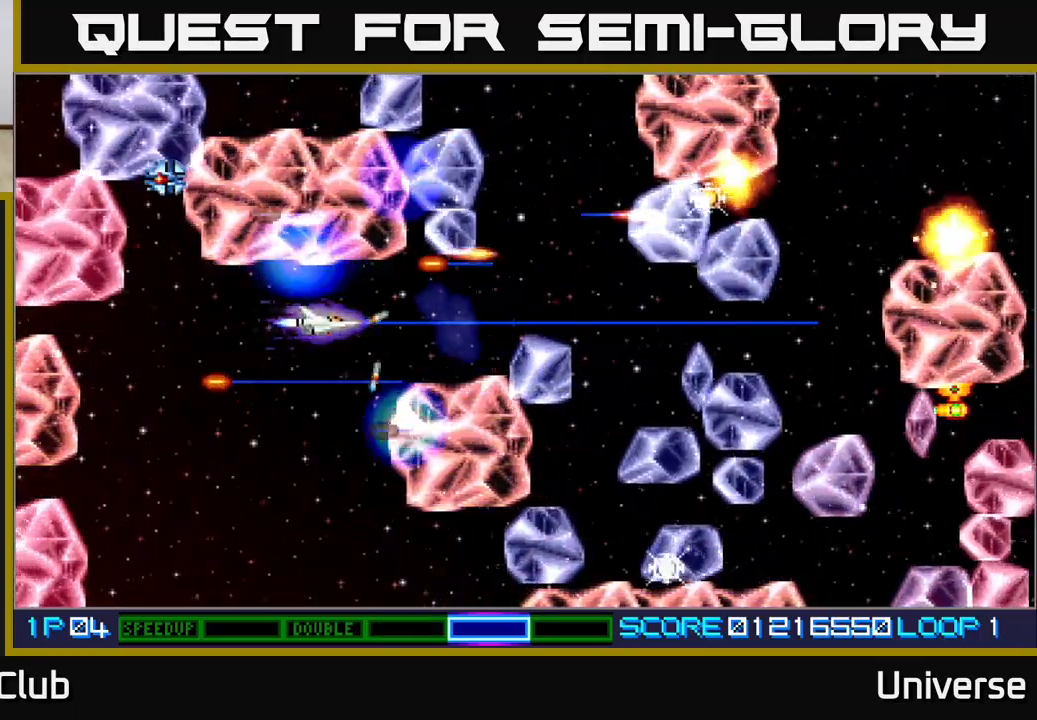
{"dt_ms": 500, "buttons": ["A"], "left_stick": "center", "events": [[200, "DPAD_RIGHT", "down"], [333, "DPAD_RIGHT", "up"]]}
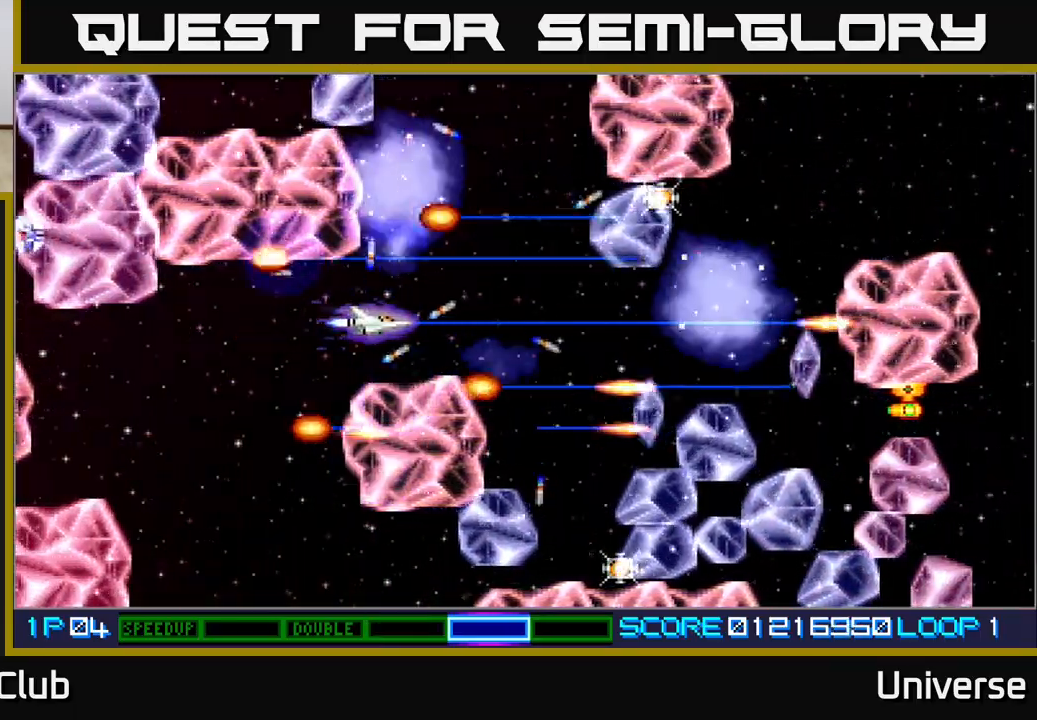
{"dt_ms": 500, "buttons": ["A", "DPAD_DOWN"], "left_stick": "center", "events": [[100, "DPAD_RIGHT", "down"], [267, "DPAD_UP", "down"], [333, "DPAD_UP", "up"], [350, "DPAD_DOWN", "down"], [367, "DPAD_RIGHT", "up"]]}
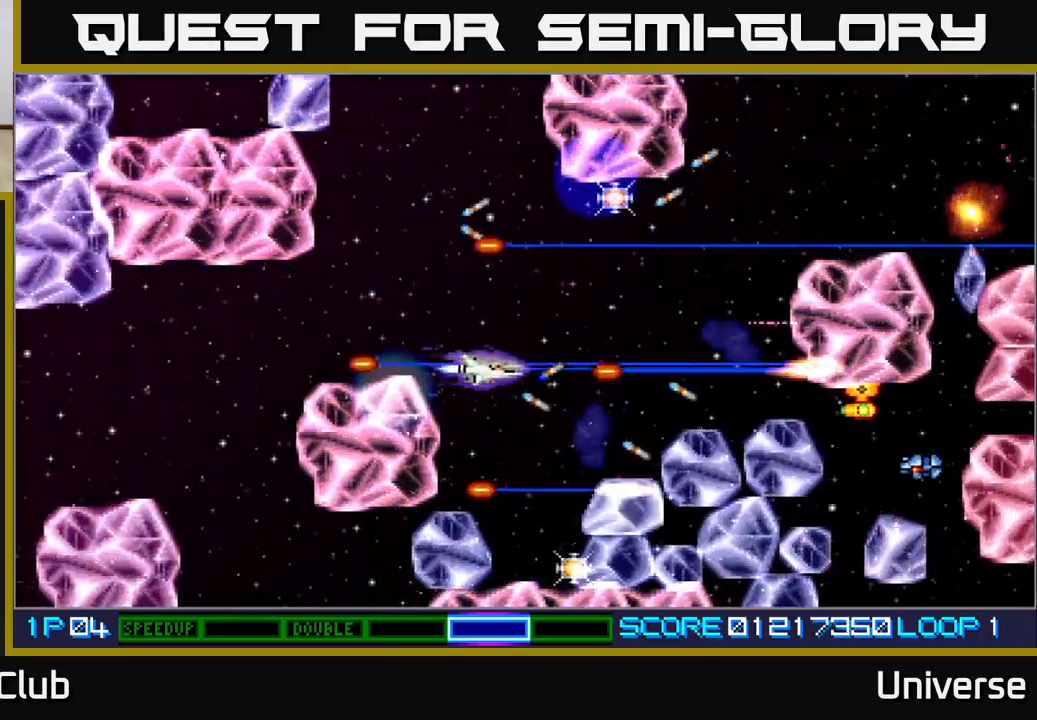
{"dt_ms": 500, "buttons": ["A"], "left_stick": "center", "events": [[33, "DPAD_RIGHT", "down"], [67, "DPAD_DOWN", "up"], [117, "DPAD_RIGHT", "up"], [117, "DPAD_UP", "down"], [150, "DPAD_UP", "up"], [183, "DPAD_DOWN", "down"], [217, "DPAD_LEFT", "down"], [300, "DPAD_LEFT", "up"], [350, "DPAD_DOWN", "up"]]}
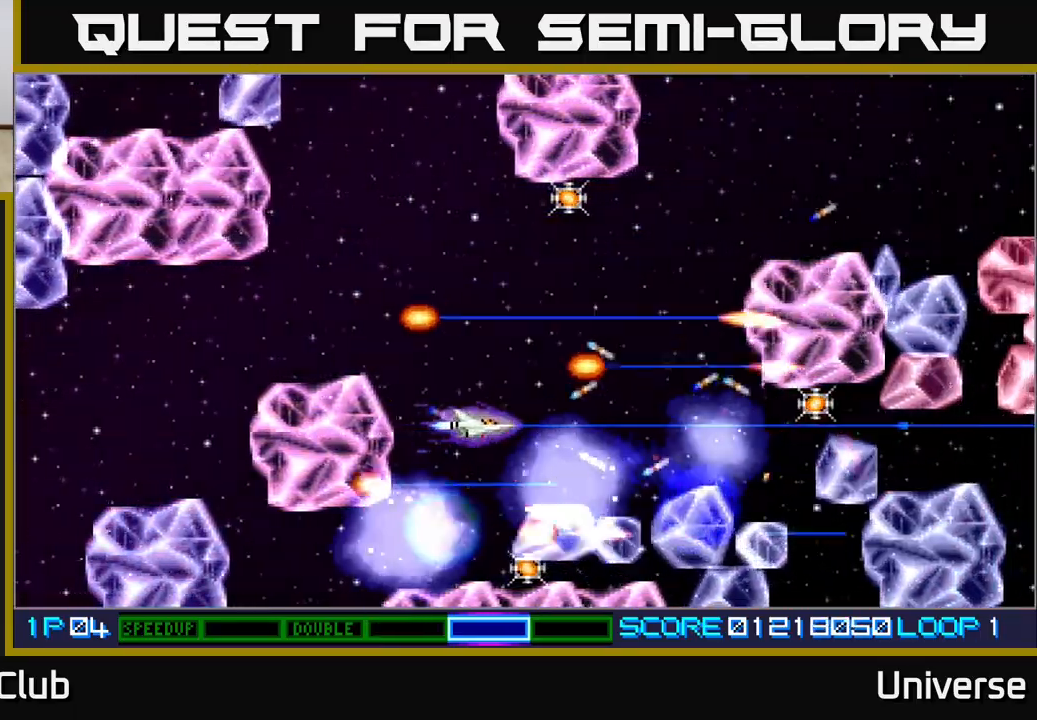
{"dt_ms": 500, "buttons": ["A", "DPAD_DOWN"], "left_stick": "center", "events": [[250, "DPAD_UP", "down"], [317, "DPAD_LEFT", "down"], [333, "DPAD_LEFT", "up"], [333, "DPAD_UP", "up"], [500, "DPAD_DOWN", "down"]]}
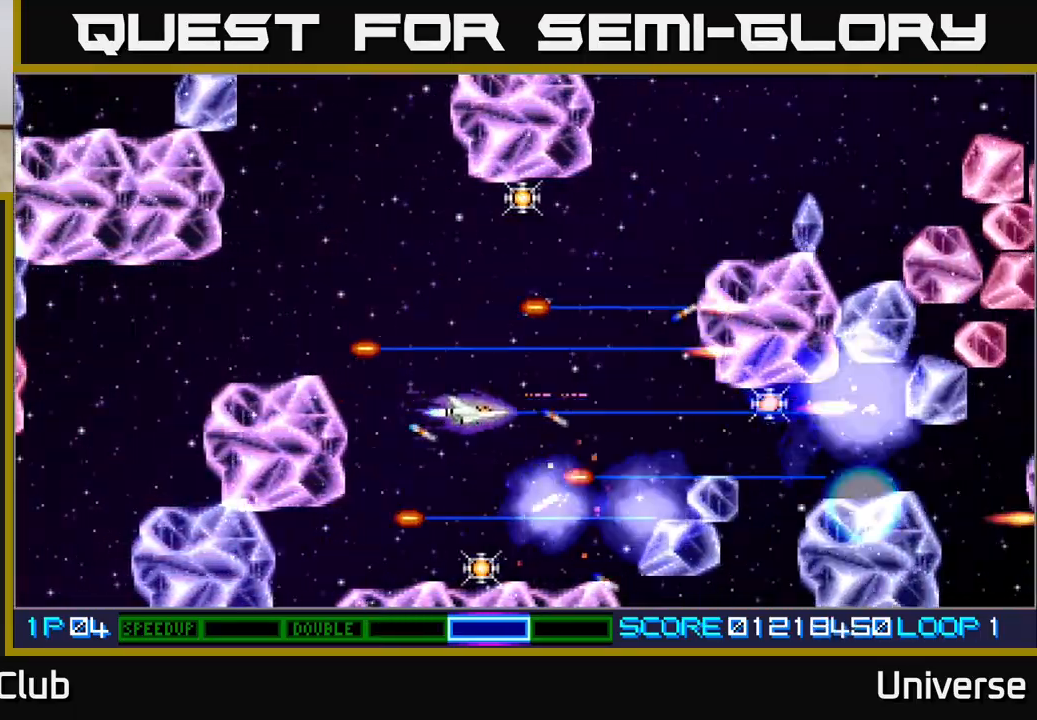
{"dt_ms": 500, "buttons": ["A"], "left_stick": "center", "events": [[150, "DPAD_LEFT", "down"], [183, "DPAD_DOWN", "up"], [233, "DPAD_DOWN", "down"], [283, "DPAD_LEFT", "up"], [467, "DPAD_DOWN", "up"]]}
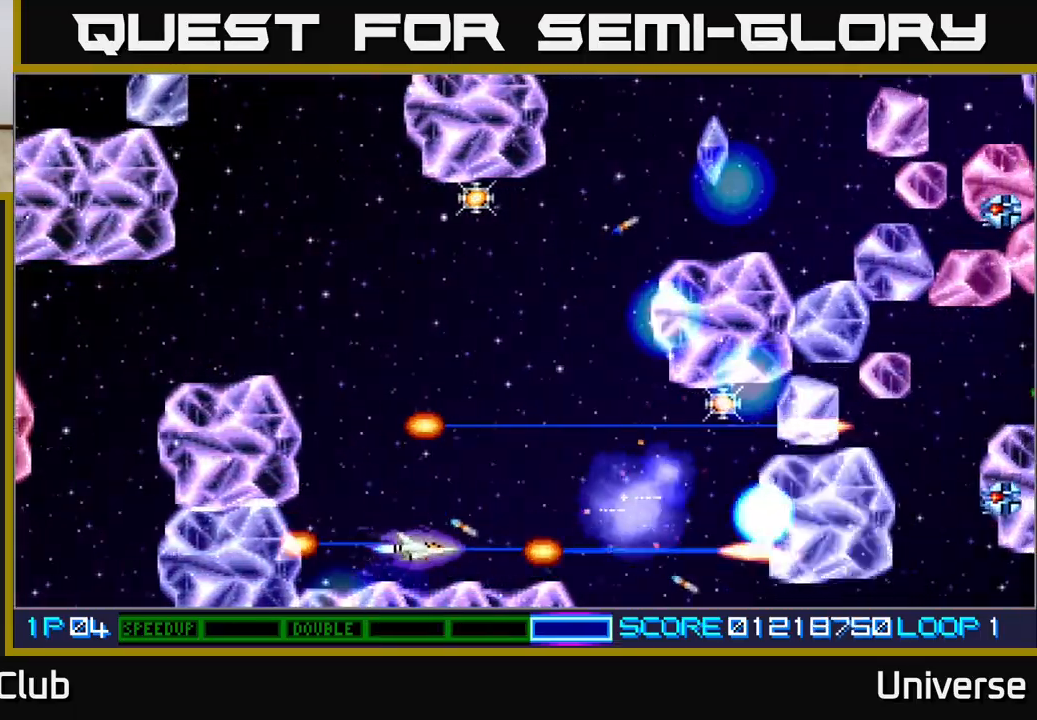
{"dt_ms": 500, "buttons": ["A", "DPAD_RIGHT"], "left_stick": "center", "events": [[233, "DPAD_UP", "down"], [383, "DPAD_LEFT", "down"], [417, "DPAD_UP", "up"], [433, "DPAD_DOWN", "down"], [467, "DPAD_LEFT", "up"], [500, "DPAD_DOWN", "up"], [500, "DPAD_RIGHT", "down"]]}
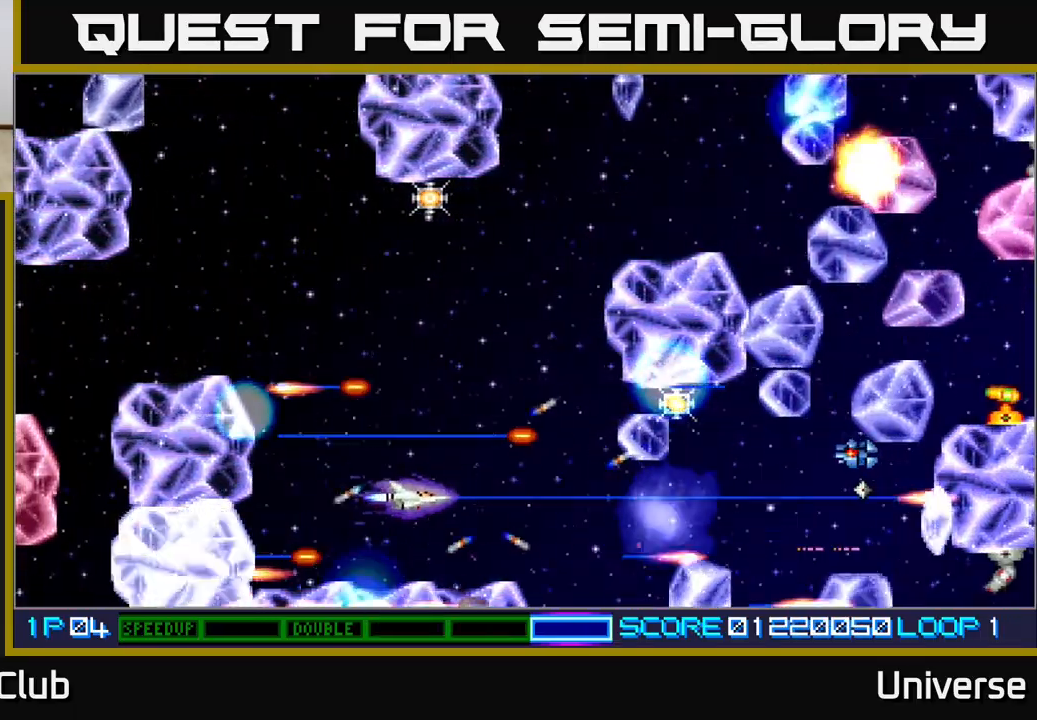
{"dt_ms": 500, "buttons": ["A"], "left_stick": "center"}
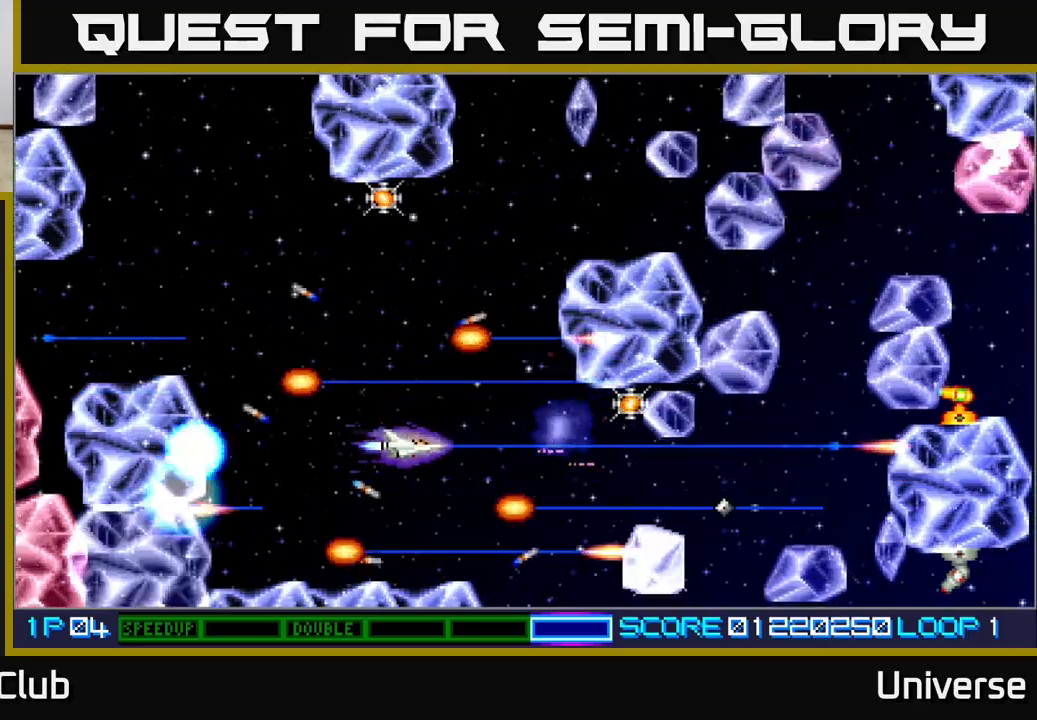
{"dt_ms": 500, "buttons": ["A", "DPAD_DOWN"], "left_stick": "center", "events": [[83, "DPAD_RIGHT", "down"], [100, "DPAD_DOWN", "down"], [183, "DPAD_DOWN", "up"], [300, "DPAD_RIGHT", "up"], [500, "DPAD_DOWN", "down"]]}
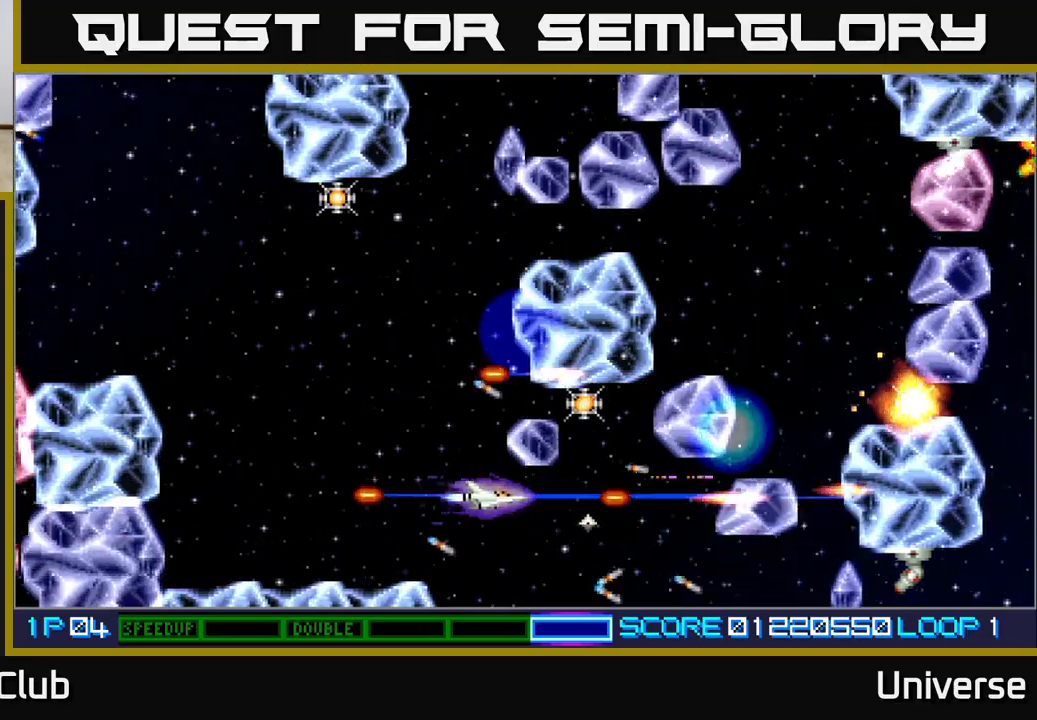
{"dt_ms": 500, "buttons": ["A", "B"], "left_stick": "center", "events": [[50, "DPAD_RIGHT", "down"], [117, "DPAD_DOWN", "up"], [183, "DPAD_DOWN", "down"], [183, "DPAD_RIGHT", "up"], [200, "DPAD_DOWN", "up"], [350, "DPAD_DOWN", "down"], [367, "DPAD_LEFT", "down"], [383, "B", "down"], [400, "DPAD_LEFT", "up"], [417, "DPAD_DOWN", "up"]]}
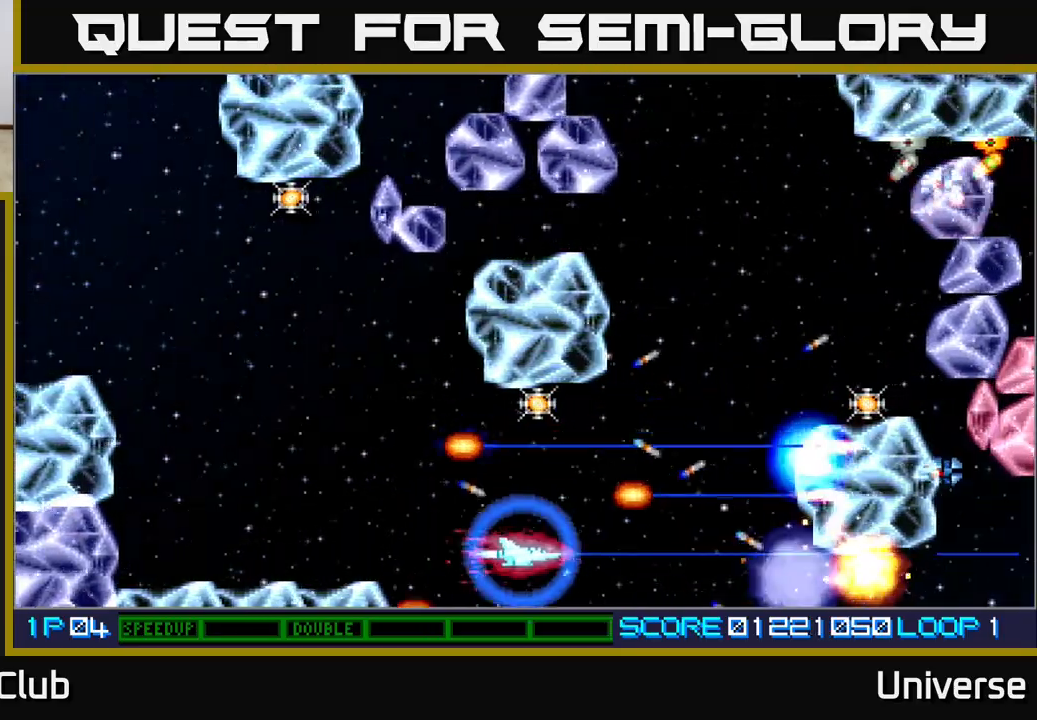
{"dt_ms": 500, "buttons": ["A", "DPAD_DOWN", "DPAD_LEFT"], "left_stick": "center", "events": [[33, "B", "up"], [50, "DPAD_UP", "down"], [333, "DPAD_LEFT", "down"], [350, "DPAD_UP", "up"], [400, "DPAD_DOWN", "down"]]}
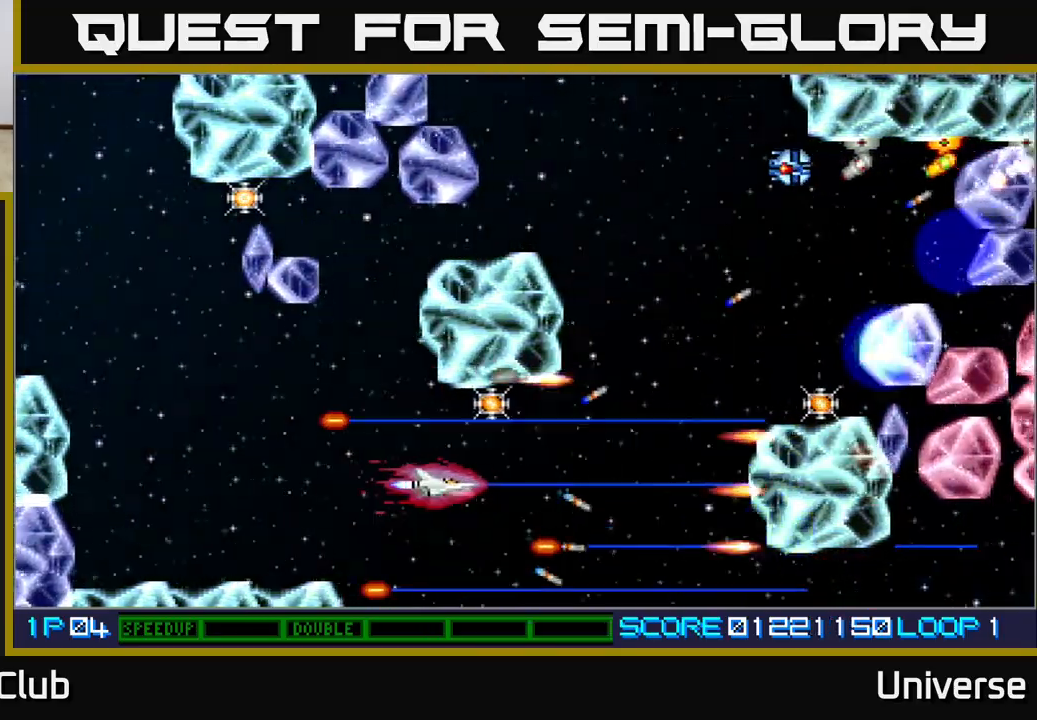
{"dt_ms": 500, "buttons": ["A"], "left_stick": "center"}
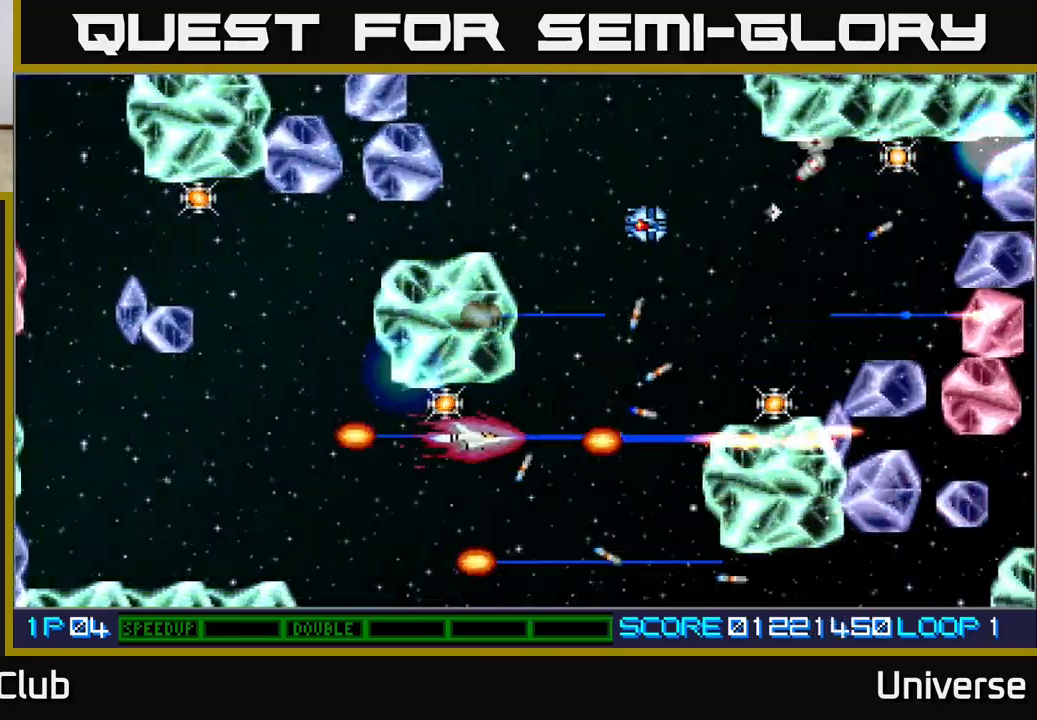
{"dt_ms": 500, "buttons": ["A", "DPAD_LEFT"], "left_stick": "center", "events": [[17, "DPAD_LEFT", "down"], [117, "DPAD_UP", "down"], [167, "DPAD_UP", "up"], [317, "DPAD_UP", "down"], [333, "DPAD_LEFT", "up"], [350, "DPAD_RIGHT", "down"], [383, "DPAD_RIGHT", "up"], [400, "DPAD_LEFT", "down"], [417, "DPAD_UP", "up"]]}
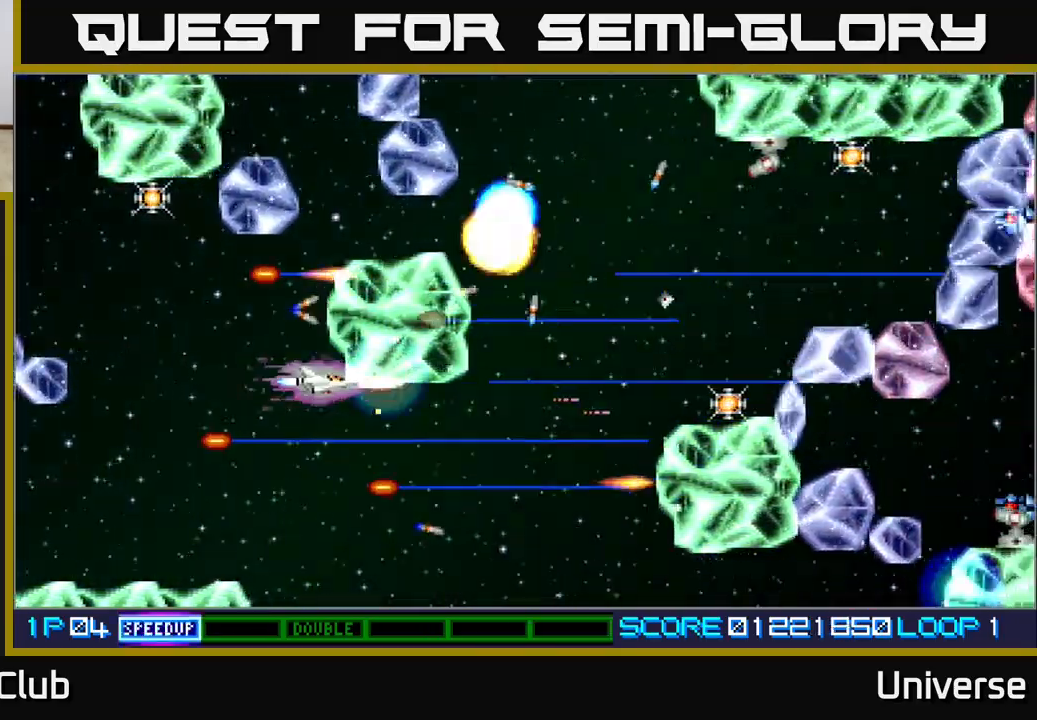
{"dt_ms": 1000, "buttons": ["A", "DPAD_RIGHT"], "left_stick": "center"}